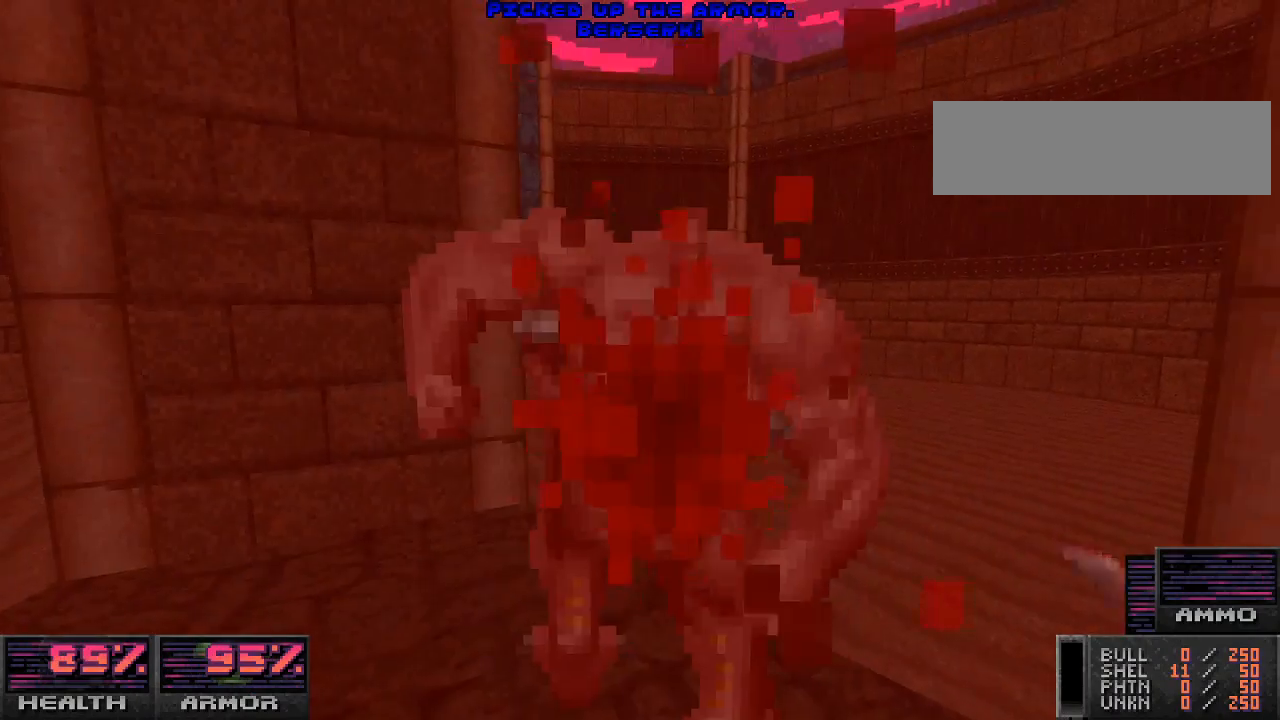
Gameplay with keyboard and mouse; each line is a JSON object with the keys and mouse buttons held at the frame after it. "events" lists presses ("down") and releases ("up") of "a", "alt_l", "alt_r", "b", "c", "caps_lock", "ctrl_l", "ctrl_r", "d", "e", "escape", "f", "g", "h", "i", "j", "k", "l", "m", "n", "o", "p", "q", "r", "return", "s", "shift_l", "shift_r", "space", "super", "t", "tab", "u", "v", "w", "x", "y", "z", "mouse_left", "mouse_wheel" and "mouse_right" between this image and that frame as [ms after this image, input, new state], when the widget could be followed in between. "mouse_left", "mouse_wheel", "mouse_right" = the "left", "wheel", "right" buttons of the "mouse" list. No other keys are recorded. "wheel" means that the mouse wheel is clicked or scrolled. Mouse movement is not recorded.
{"keys": ["w"], "mouse": [], "events": [[167, "w", "down"], [267, "w", "up"], [433, "w", "down"]]}
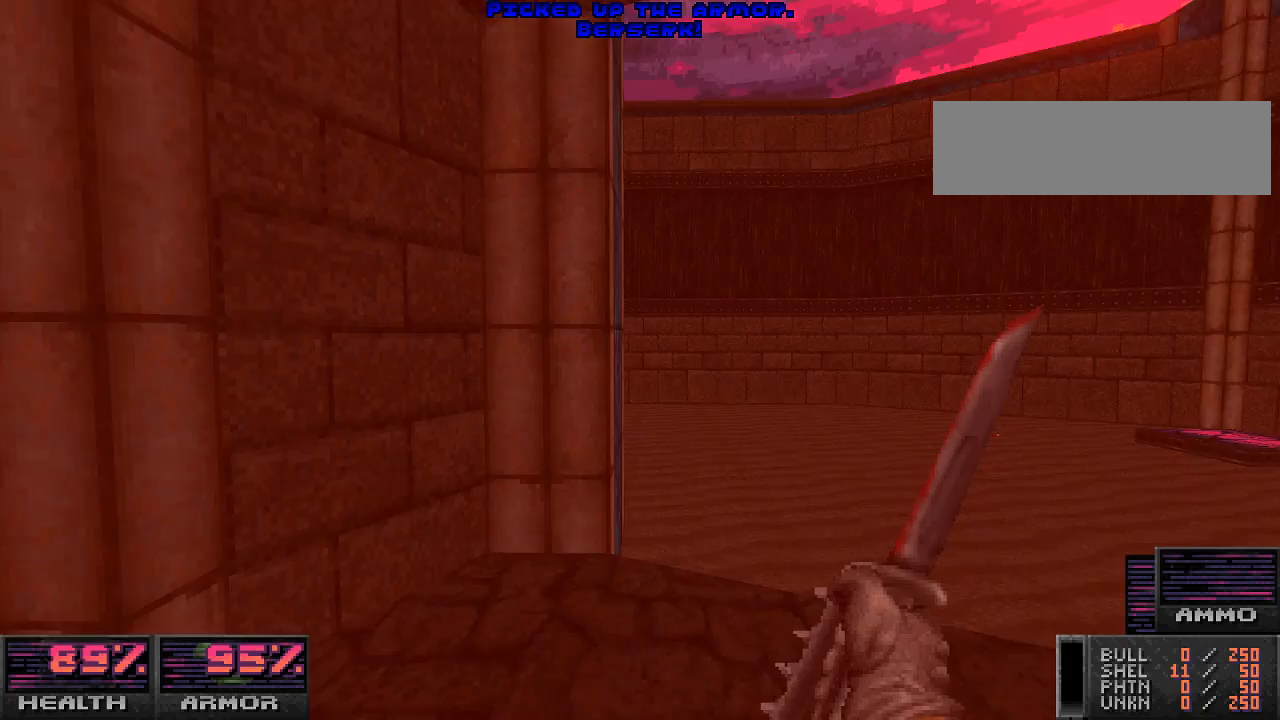
{"keys": ["d"], "mouse": [], "events": [[167, "w", "up"], [233, "d", "down"]]}
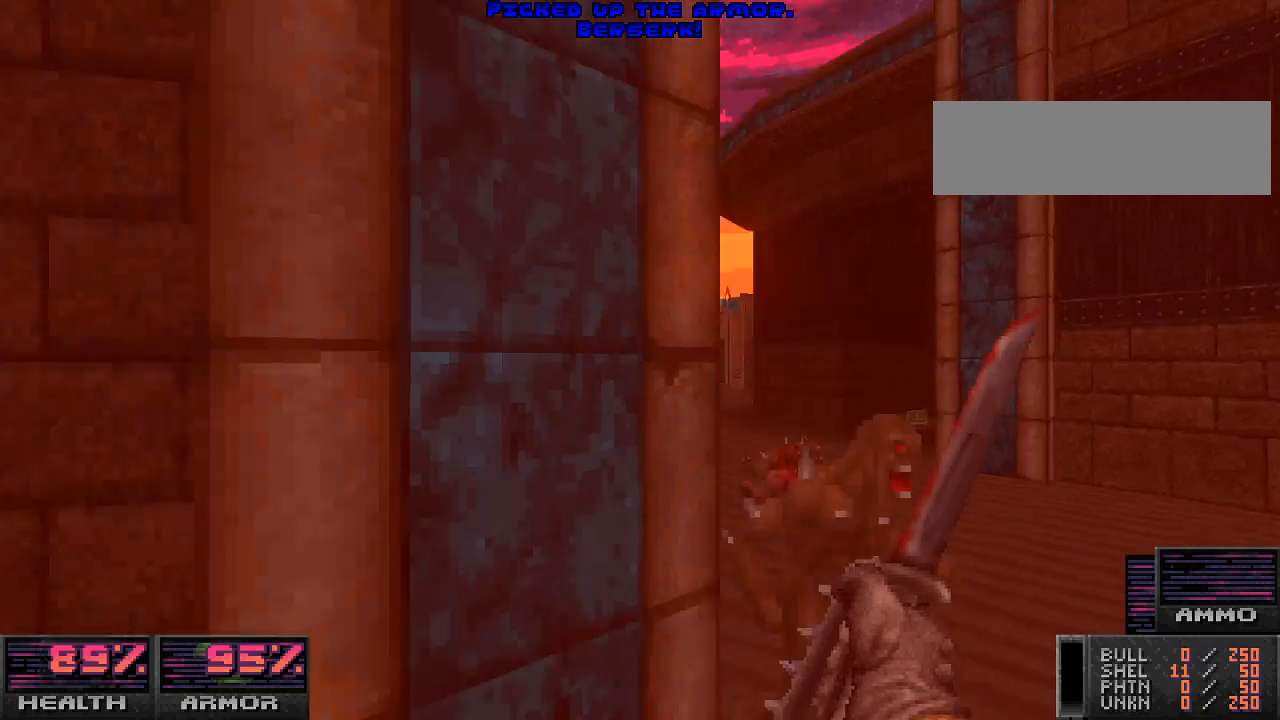
{"keys": ["w"], "mouse": ["left"], "events": [[233, "d", "up"], [433, "w", "down"], [500, "mouse_left", "down"]]}
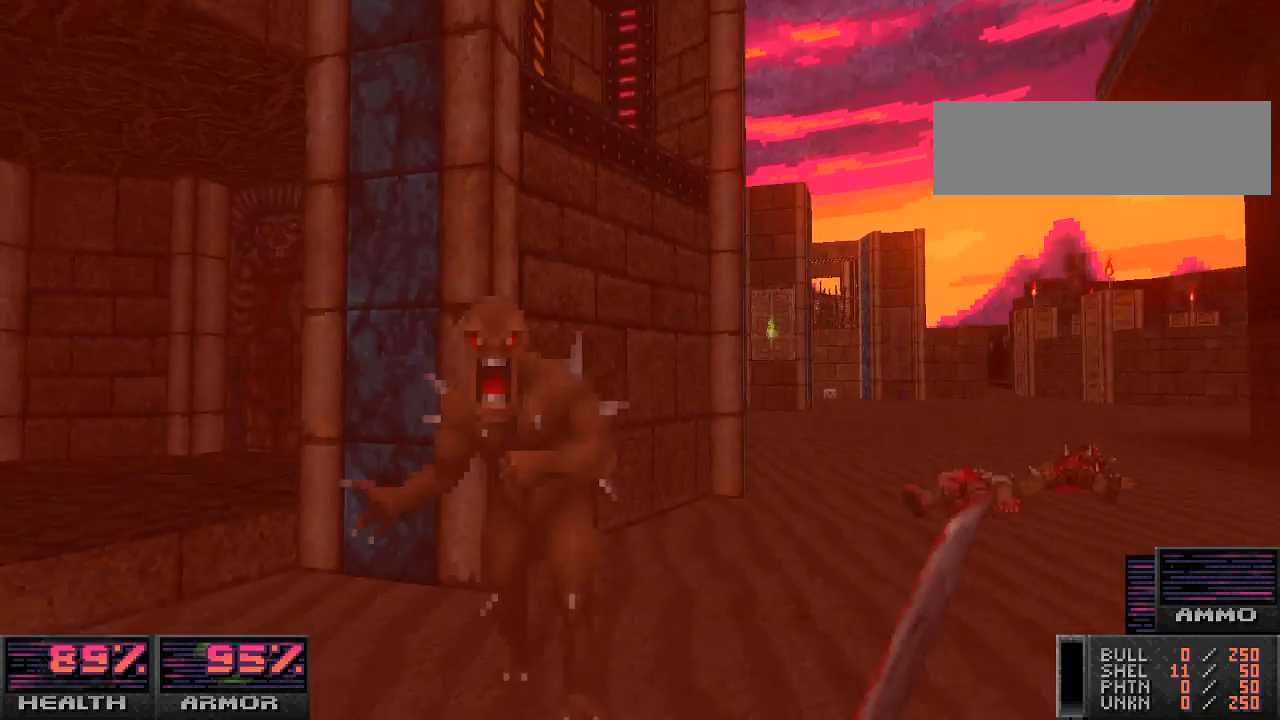
{"keys": ["d"], "mouse": [], "events": [[33, "a", "down"], [33, "w", "up"], [233, "a", "up"], [300, "mouse_left", "up"], [333, "d", "down"]]}
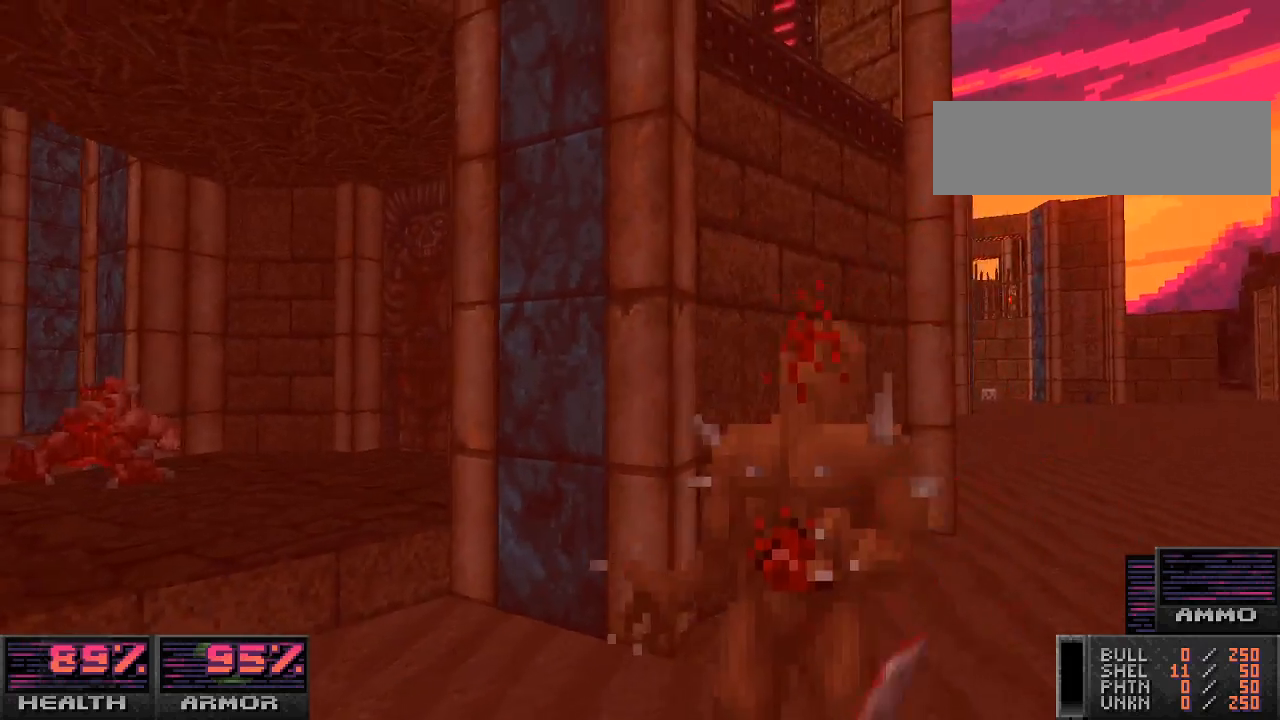
{"keys": ["a"], "mouse": [], "events": [[133, "d", "up"], [167, "mouse_left", "down"], [267, "a", "down"], [400, "mouse_left", "up"]]}
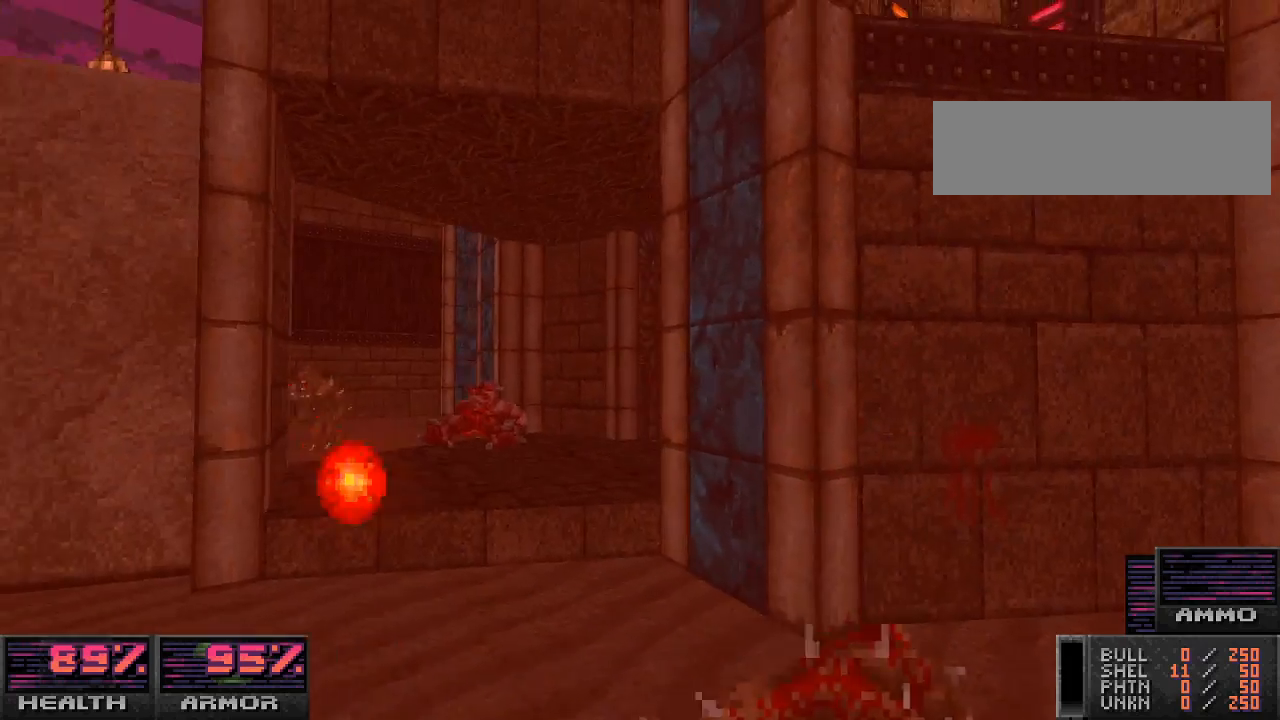
{"keys": ["a", "w"], "mouse": [], "events": [[500, "w", "down"]]}
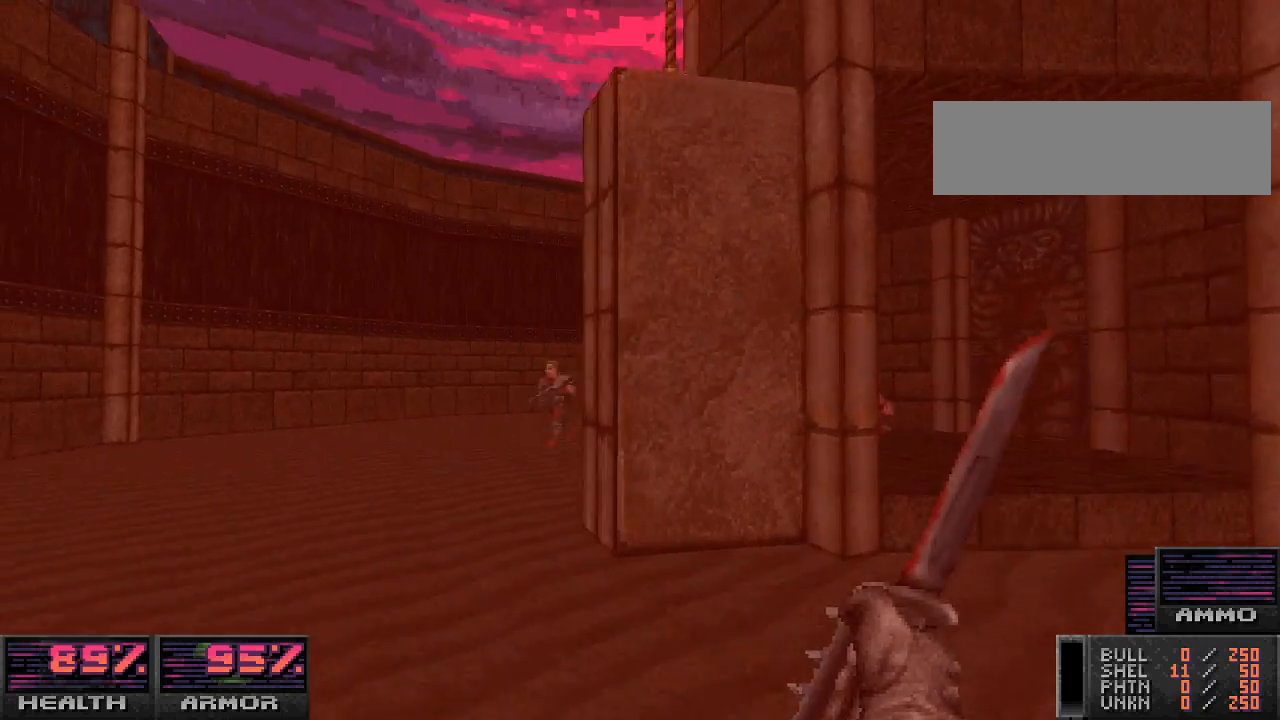
{"keys": [], "mouse": [], "events": [[200, "a", "up"], [500, "w", "up"]]}
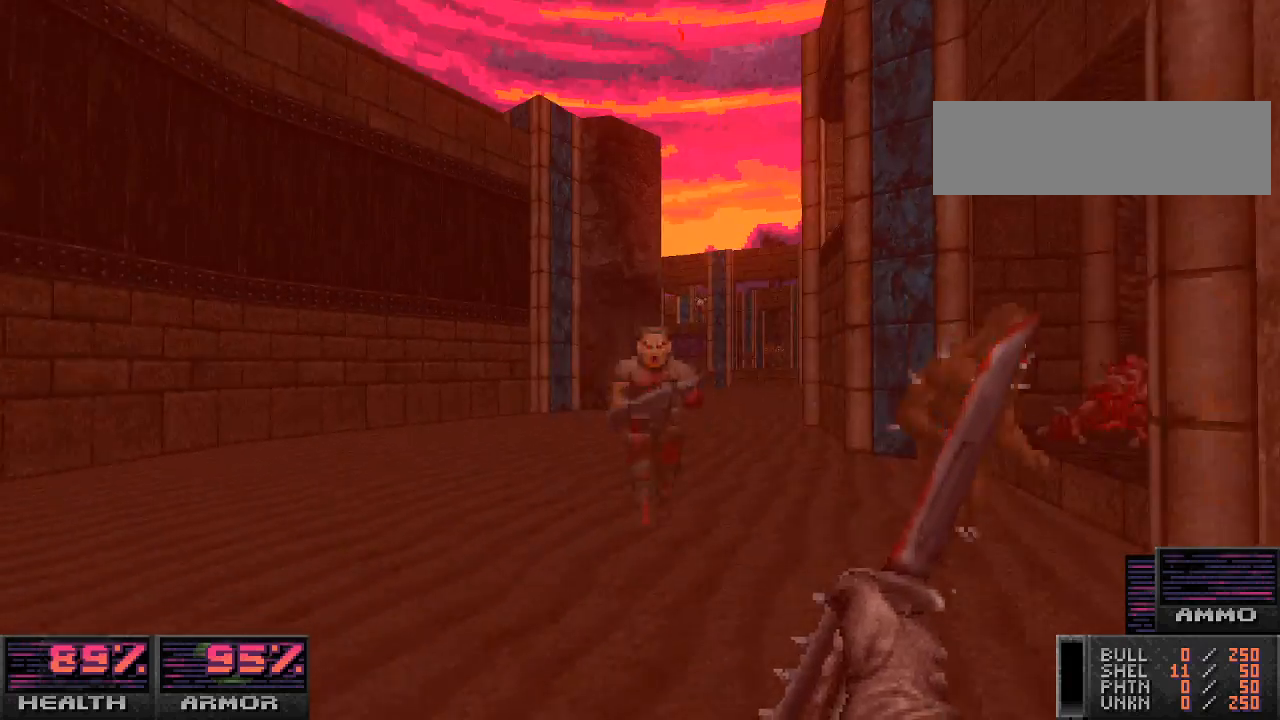
{"keys": ["d"], "mouse": [], "events": [[67, "mouse_left", "down"], [200, "s", "down"], [267, "mouse_left", "up"], [333, "d", "down"], [433, "s", "up"]]}
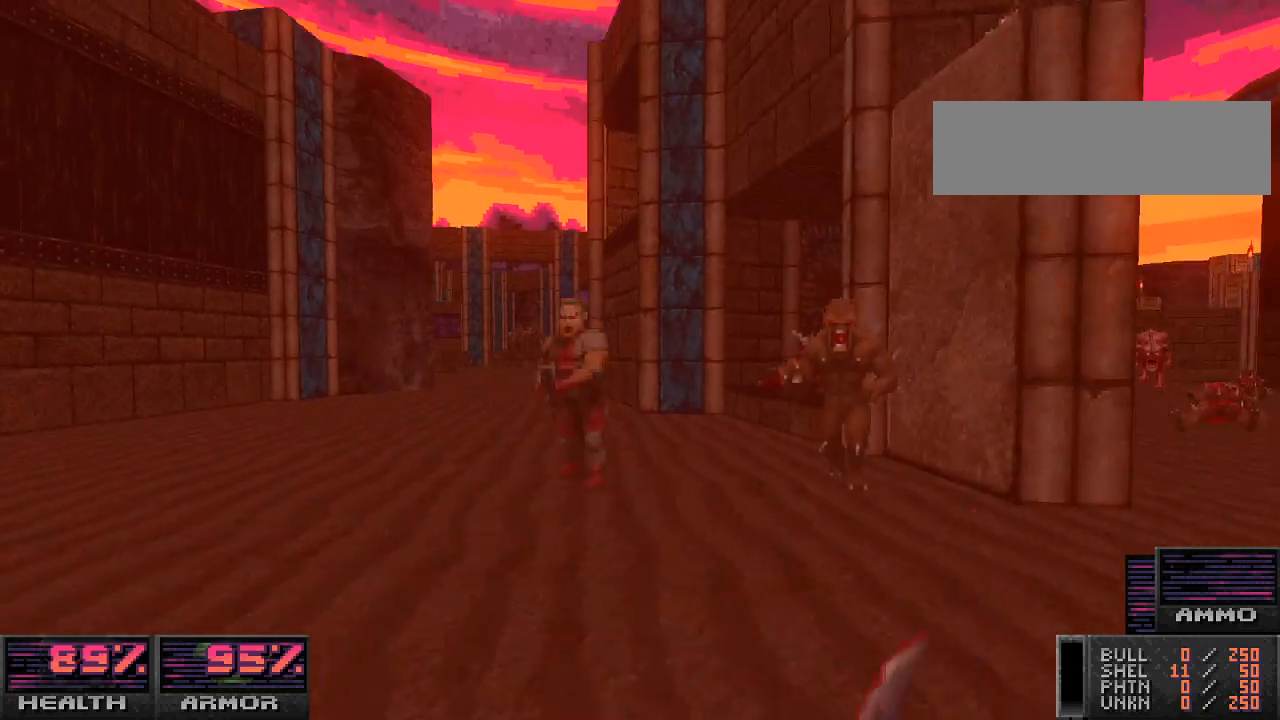
{"keys": ["a", "w"], "mouse": ["left"], "events": [[67, "w", "down"], [367, "d", "up"], [400, "mouse_left", "down"], [433, "a", "down"]]}
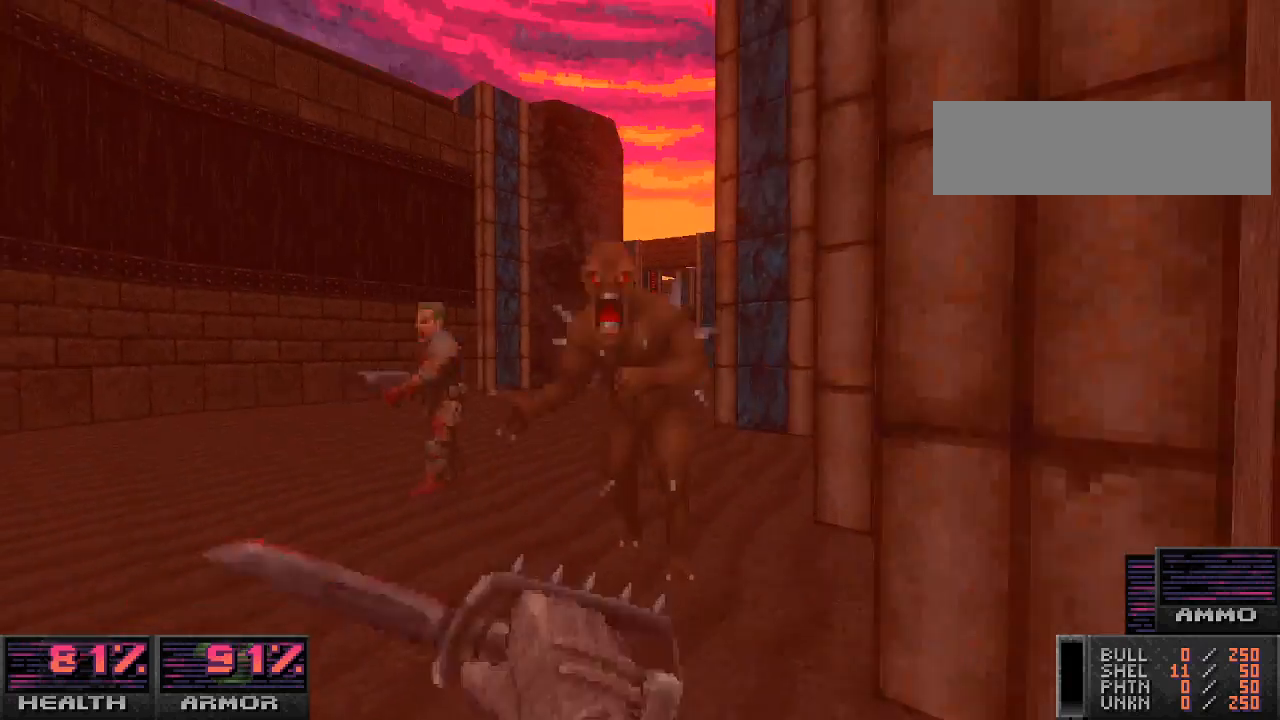
{"keys": ["a", "w"], "mouse": ["left"], "events": [[100, "w", "up"], [133, "a", "up"], [167, "mouse_left", "up"], [433, "mouse_left", "down"], [433, "w", "down"], [467, "a", "down"]]}
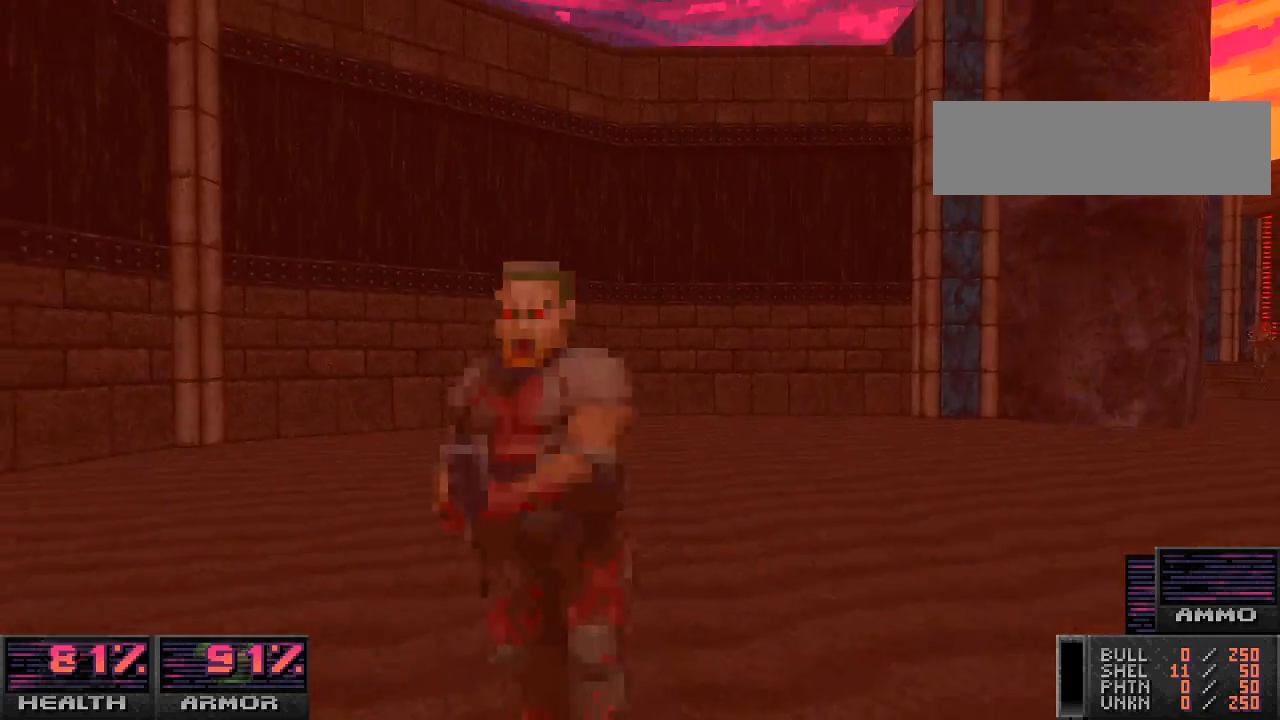
{"keys": ["w"], "mouse": [], "events": [[67, "w", "up"], [100, "mouse_left", "up"], [133, "a", "up"], [300, "a", "down"], [400, "w", "down"], [467, "a", "up"]]}
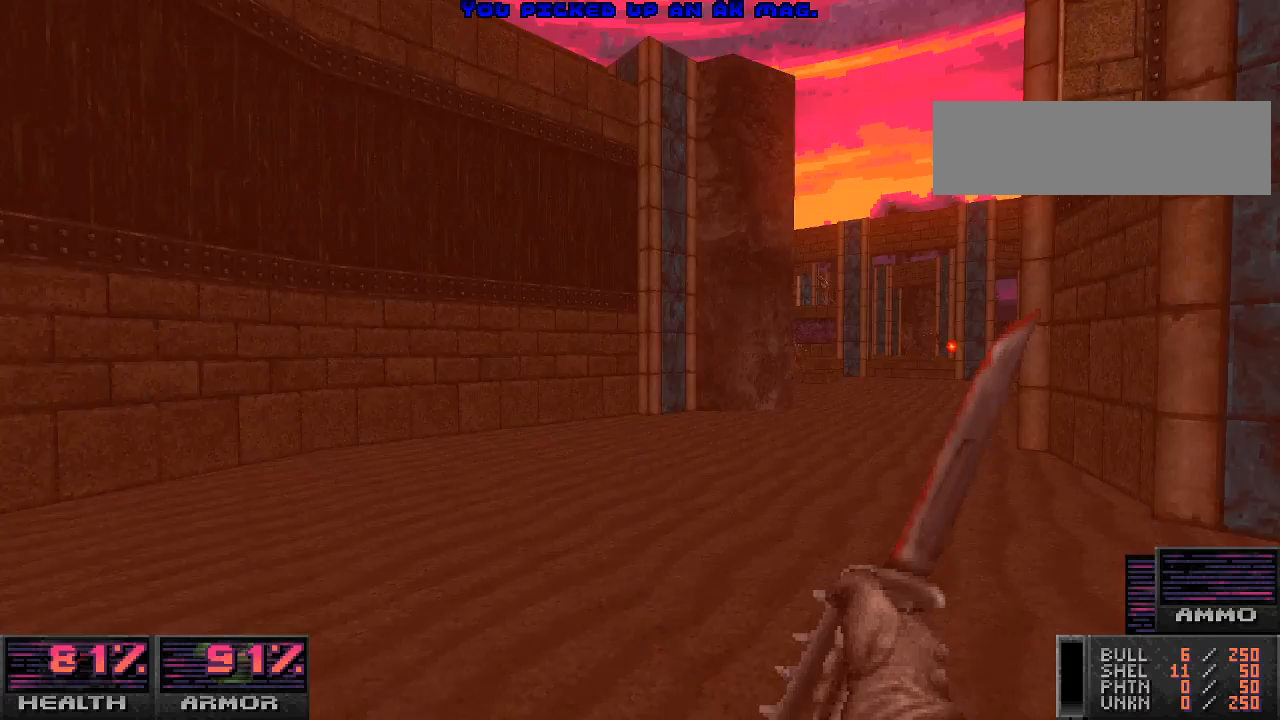
{"keys": ["w"], "mouse": [], "events": []}
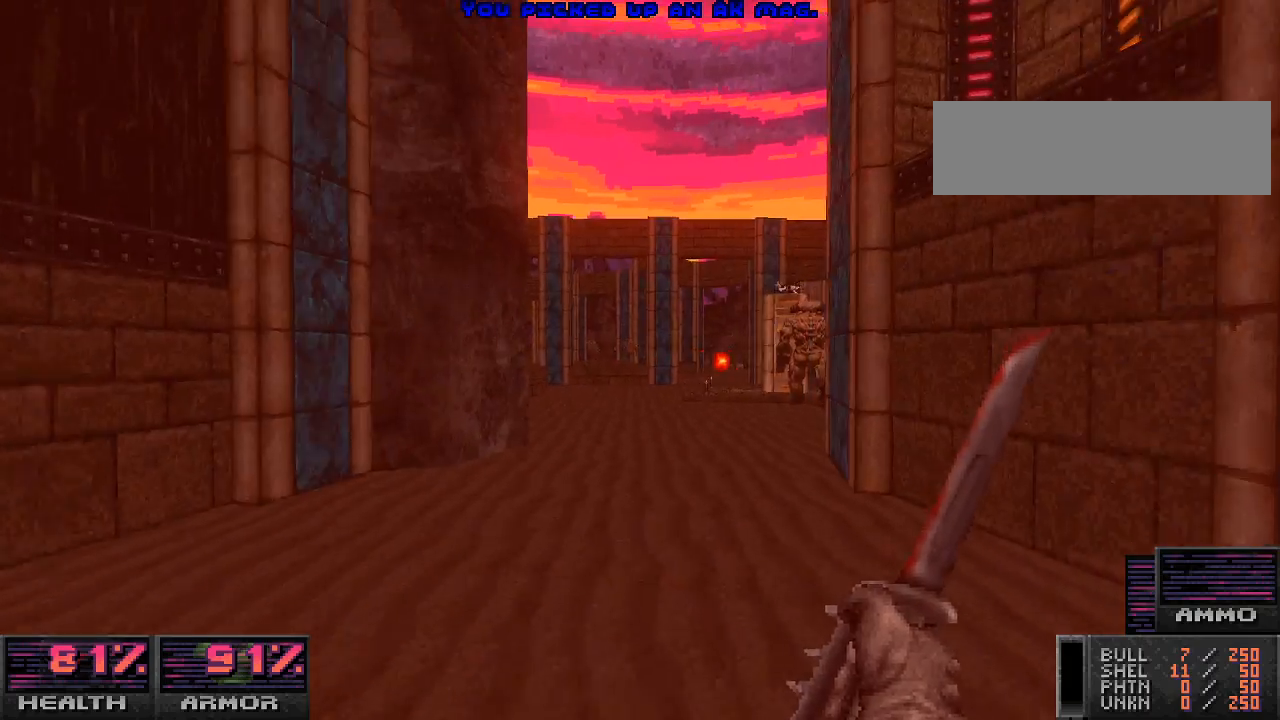
{"keys": ["d", "s"], "mouse": [], "events": [[33, "w", "up"], [67, "a", "down"], [200, "a", "up"], [367, "d", "down"], [400, "s", "down"]]}
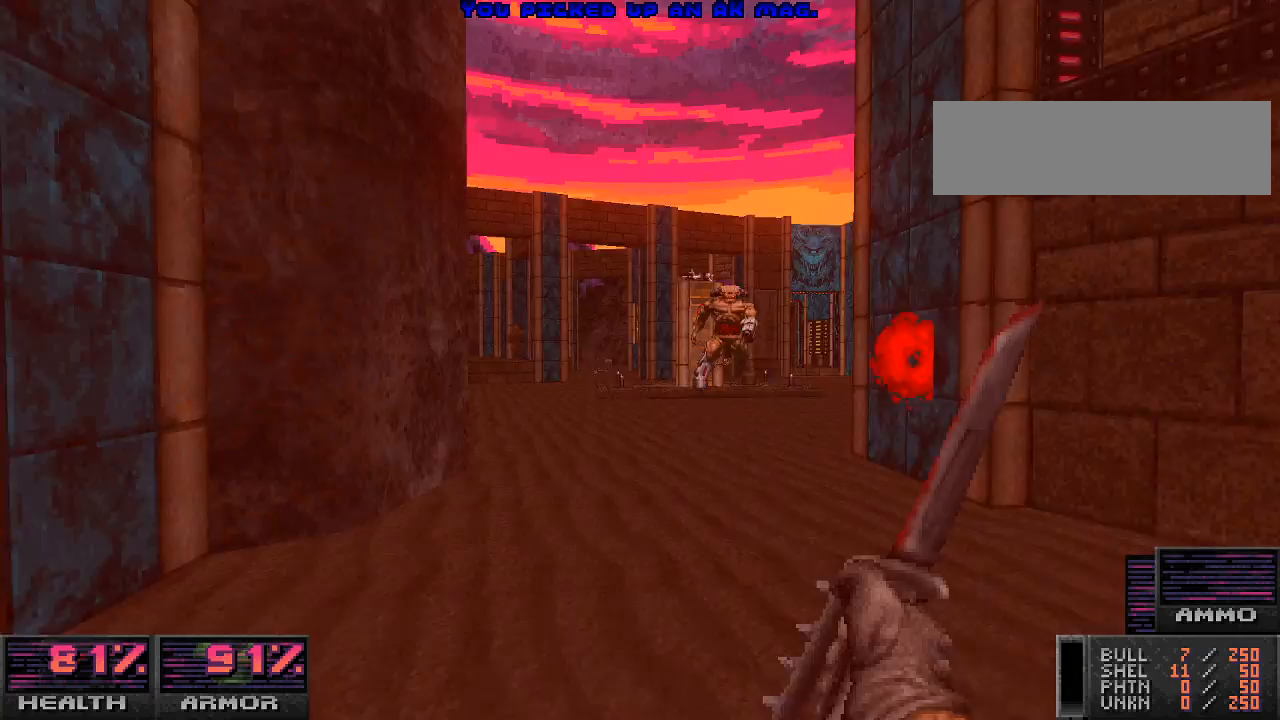
{"keys": ["d", "w"], "mouse": [], "events": [[300, "s", "up"], [433, "w", "down"]]}
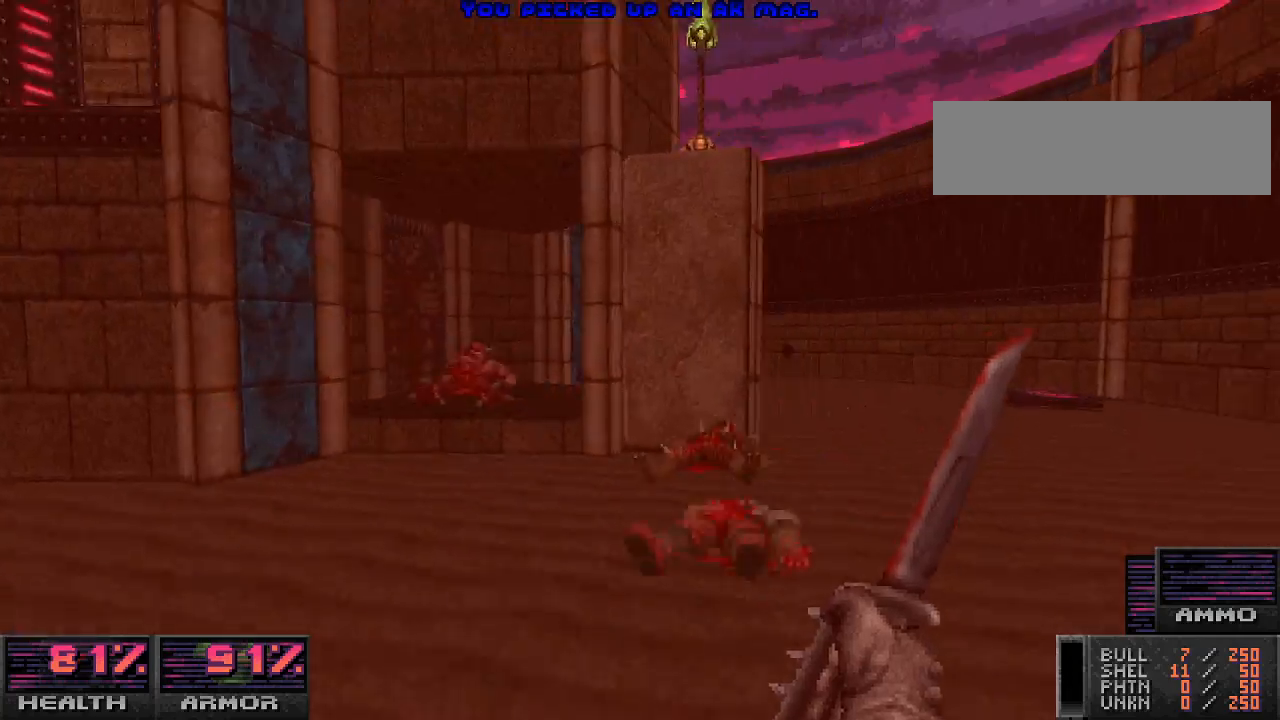
{"keys": ["w"], "mouse": [], "events": [[233, "d", "up"]]}
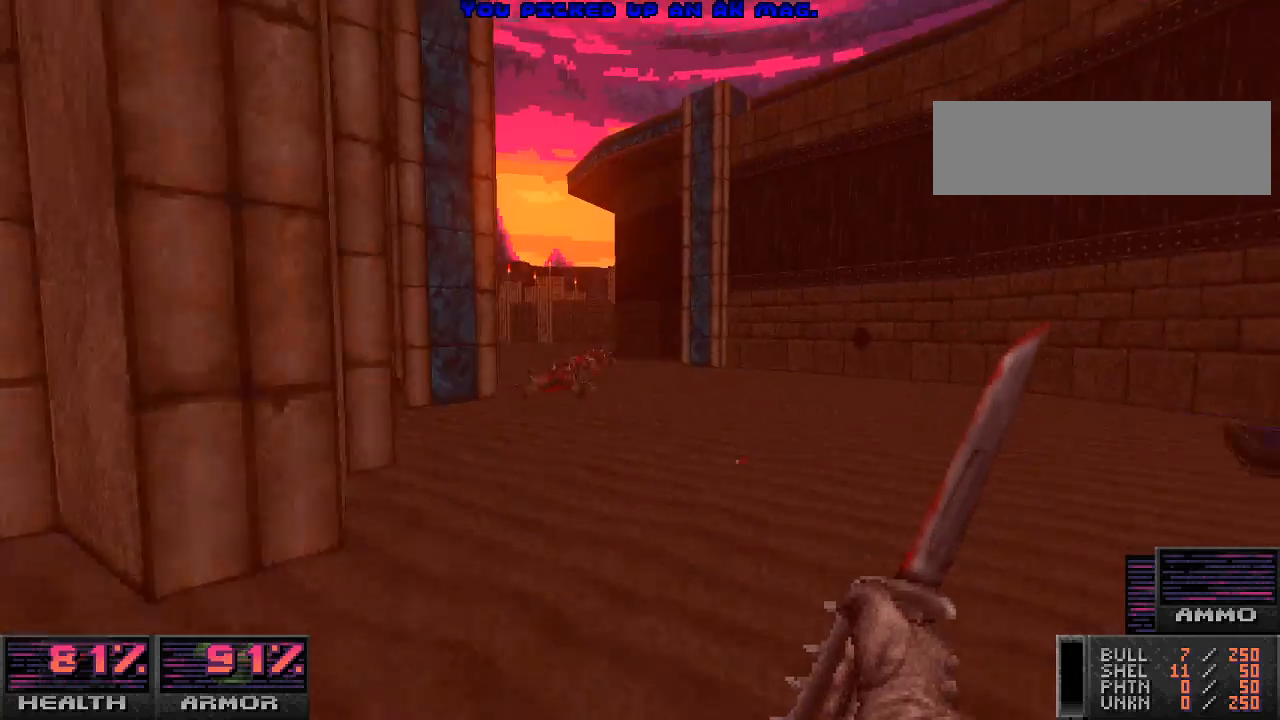
{"keys": ["w"], "mouse": [], "events": []}
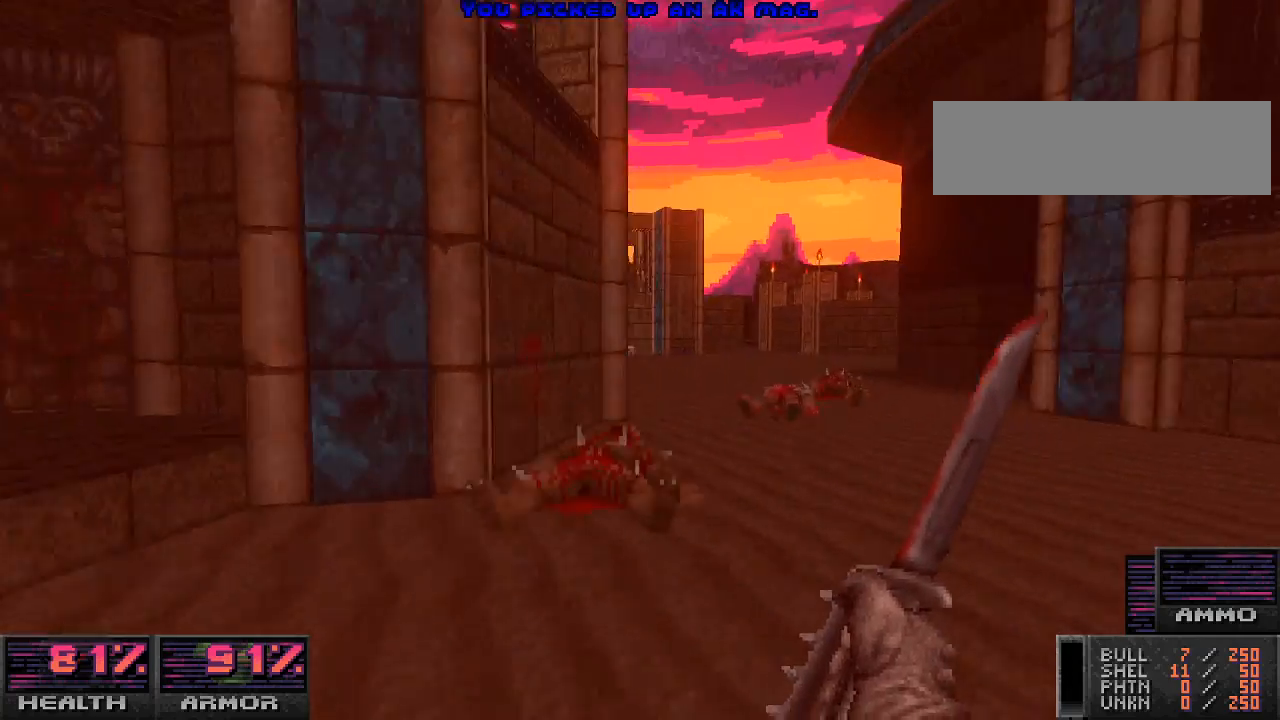
{"keys": ["w"], "mouse": [], "events": [[33, "d", "down"], [267, "d", "up"]]}
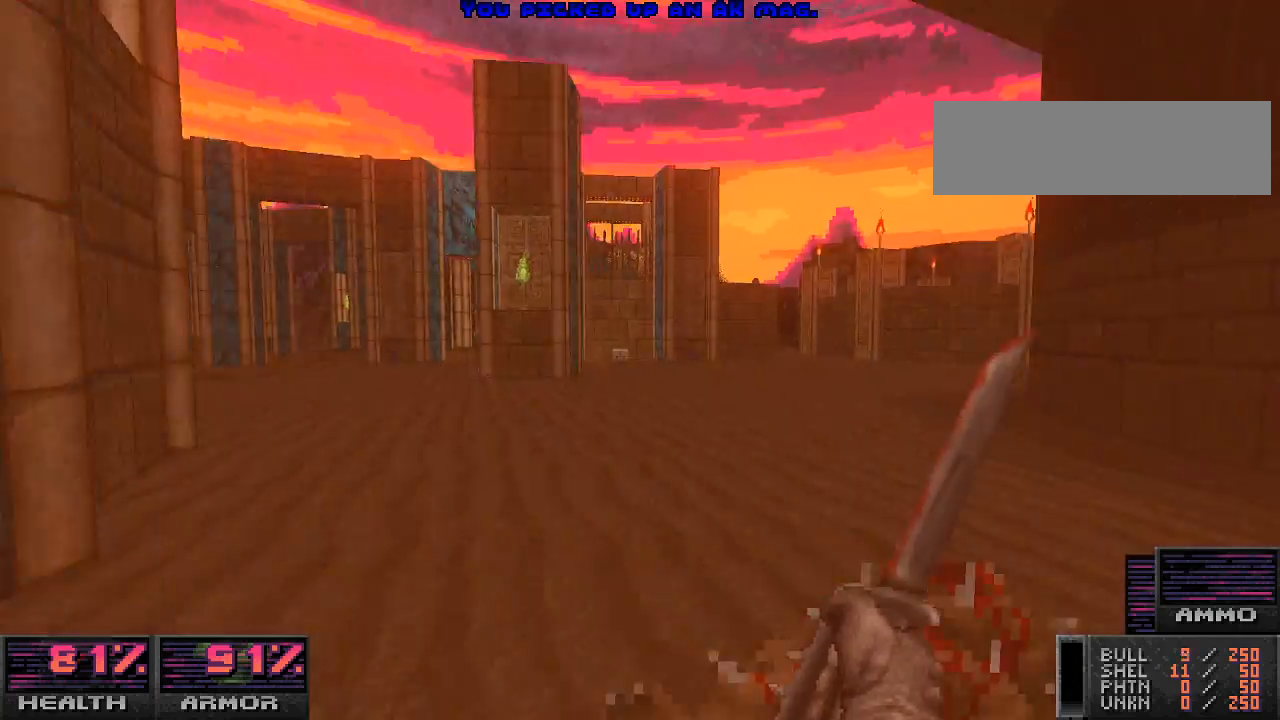
{"keys": ["w"], "mouse": [], "events": [[67, "d", "down"], [300, "d", "up"]]}
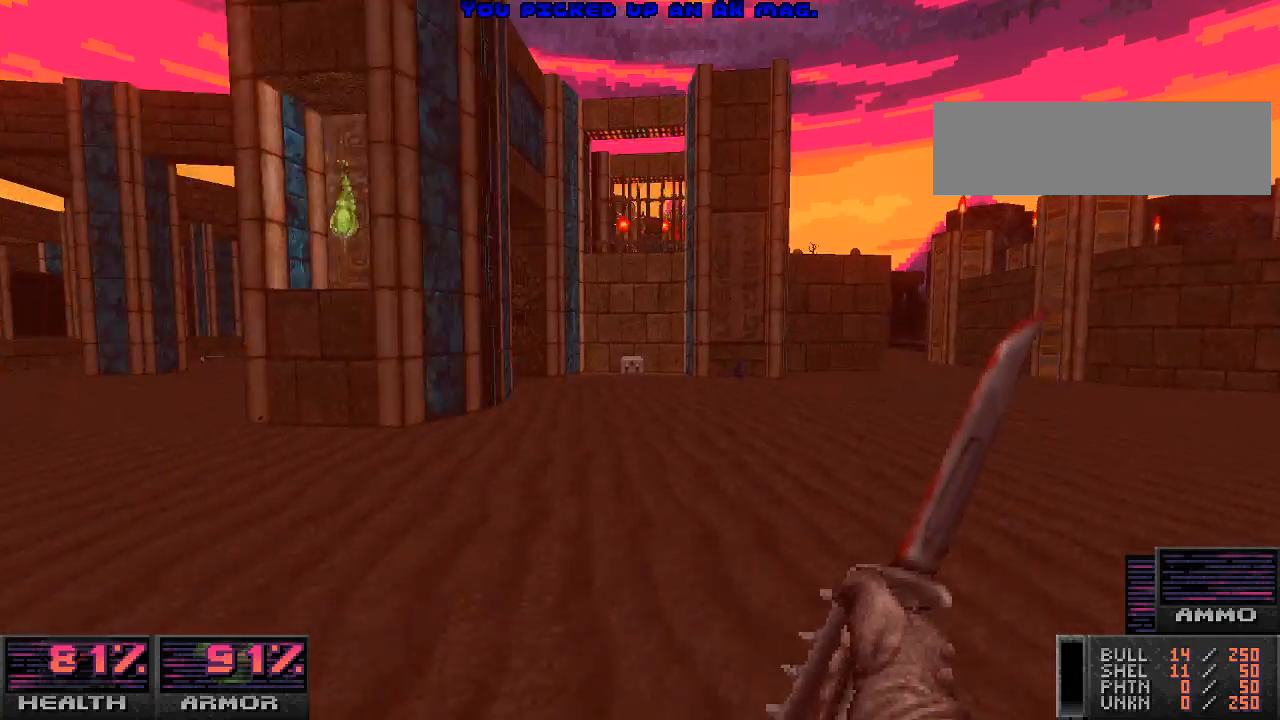
{"keys": ["w"], "mouse": [], "events": []}
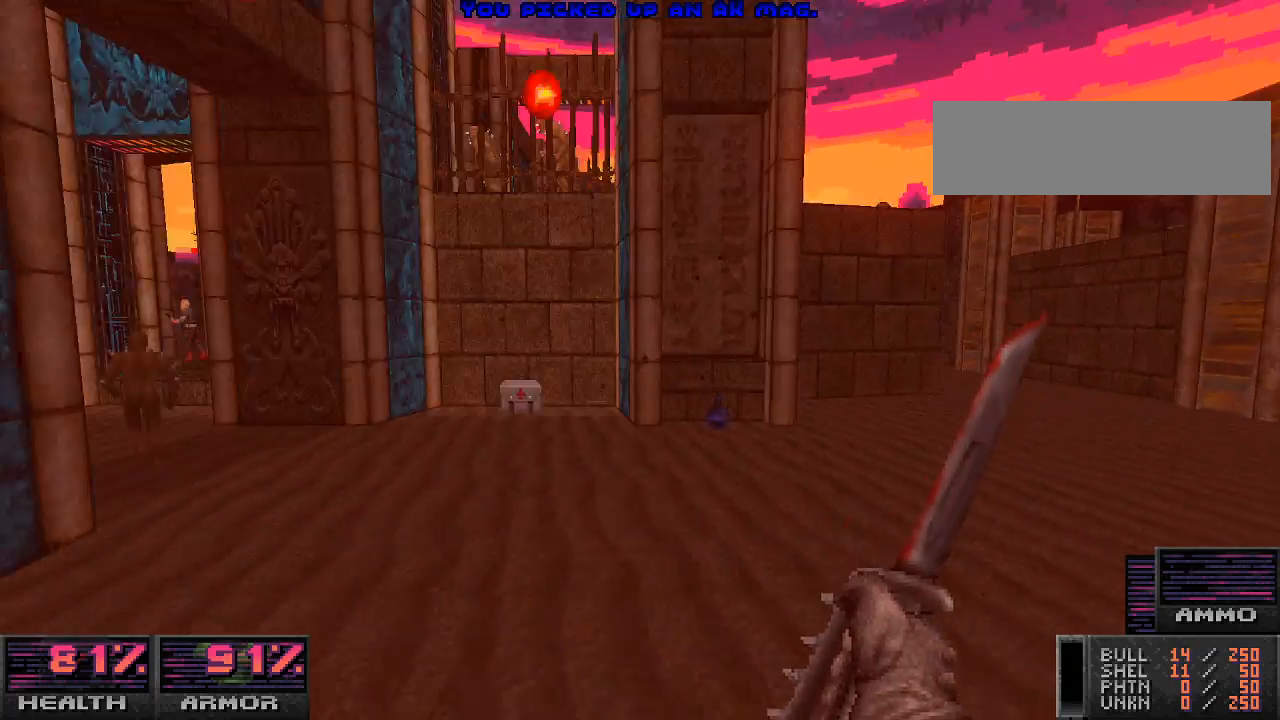
{"keys": ["w"], "mouse": [], "events": [[133, "d", "down"], [400, "d", "up"]]}
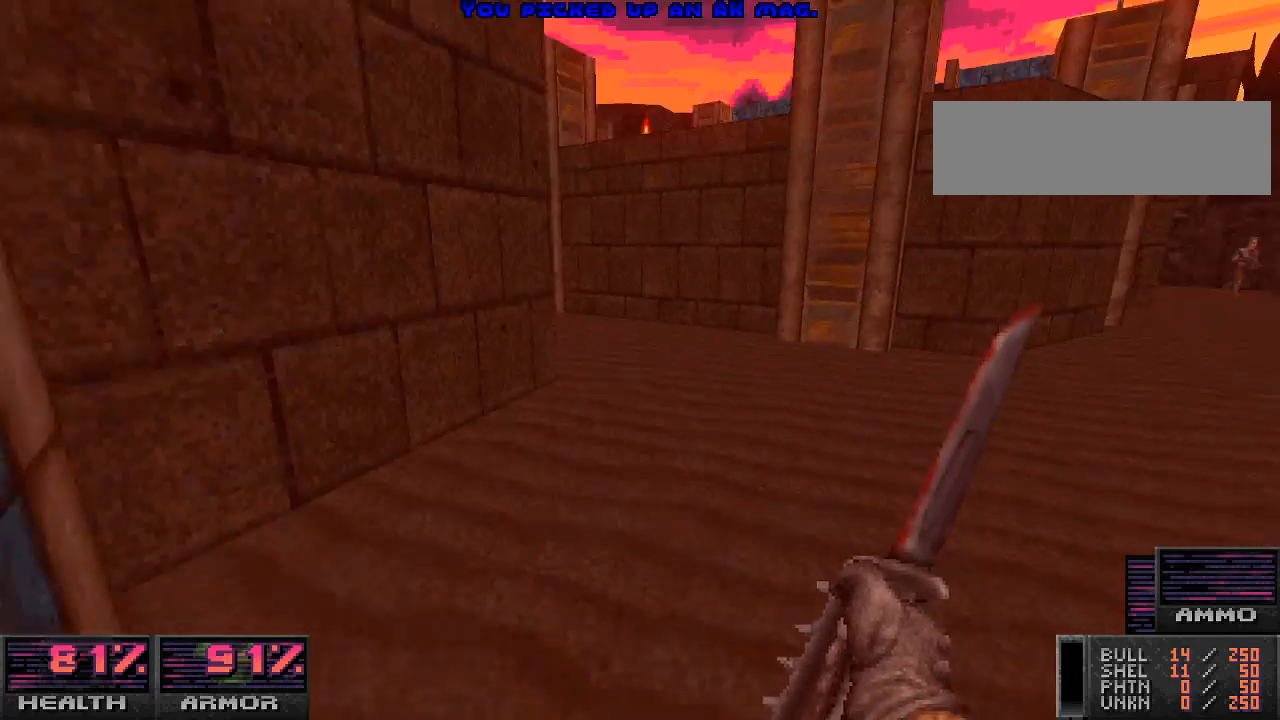
{"keys": ["w"], "mouse": [], "events": [[67, "d", "down"], [267, "d", "up"]]}
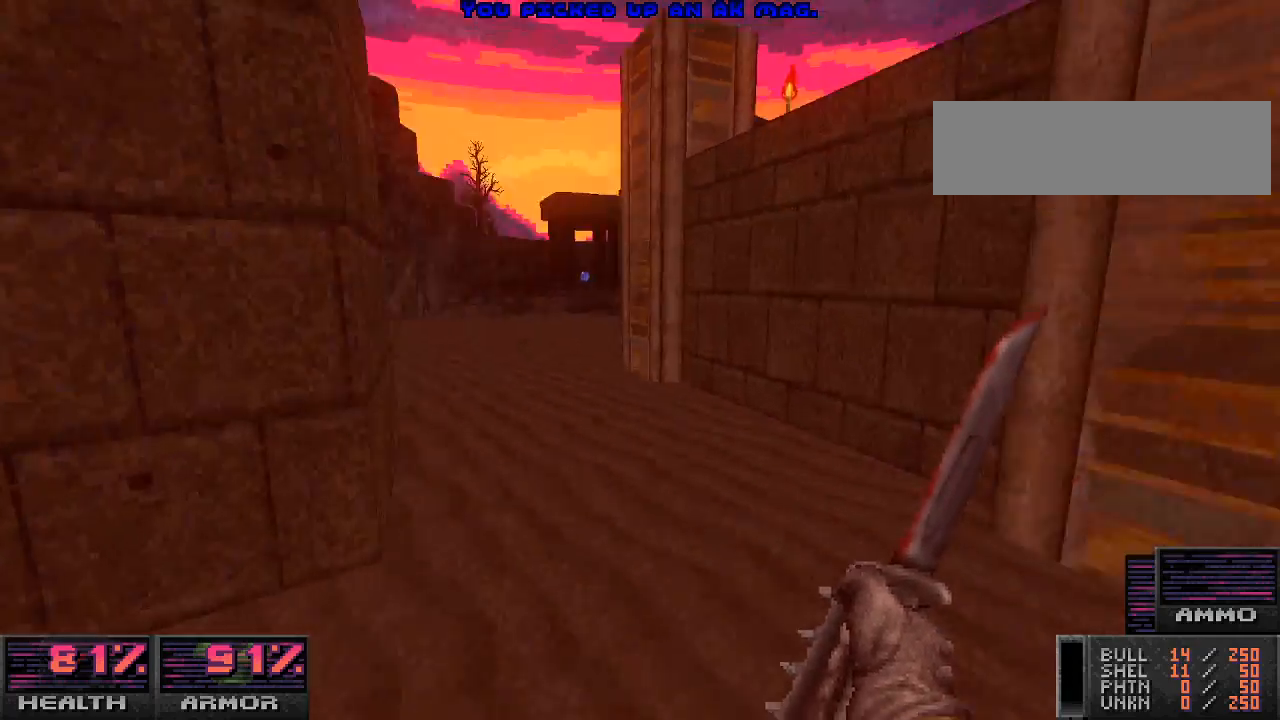
{"keys": ["w"], "mouse": [], "events": [[333, "a", "down"], [400, "a", "up"]]}
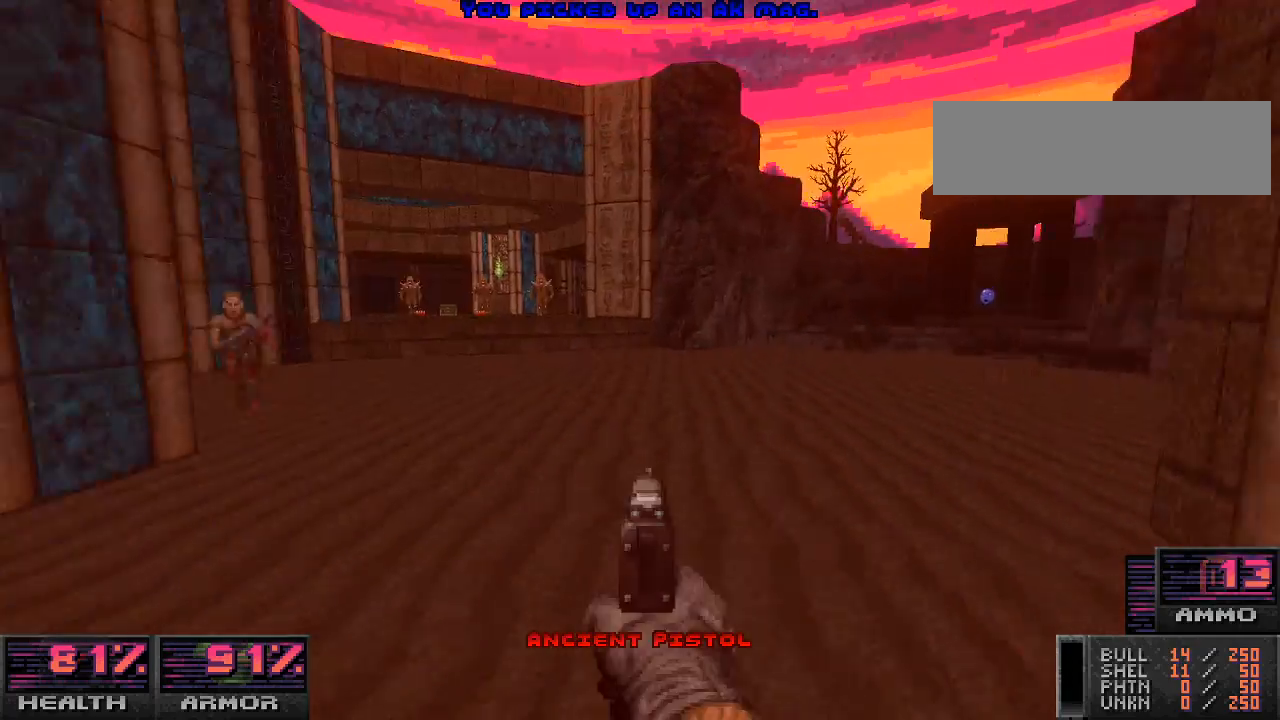
{"keys": [], "mouse": [], "events": [[433, "w", "up"]]}
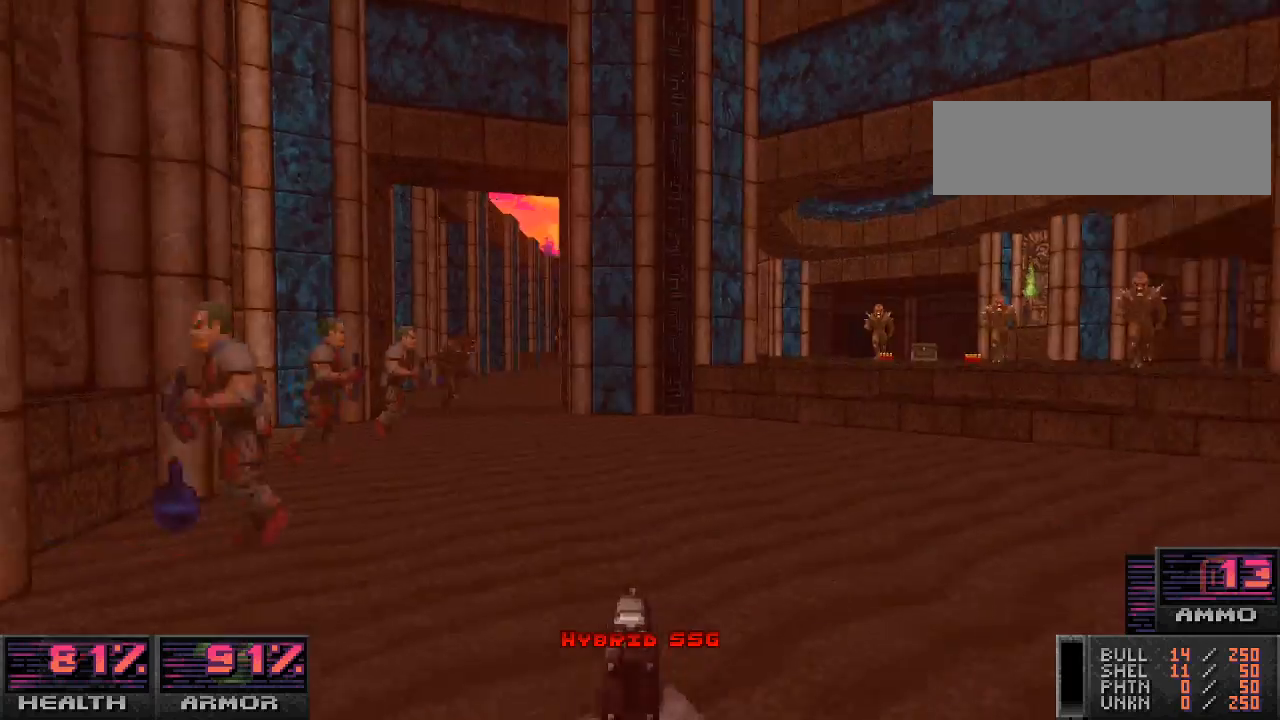
{"keys": [], "mouse": ["left"], "events": [[67, "a", "down"], [467, "mouse_left", "down"], [500, "a", "up"]]}
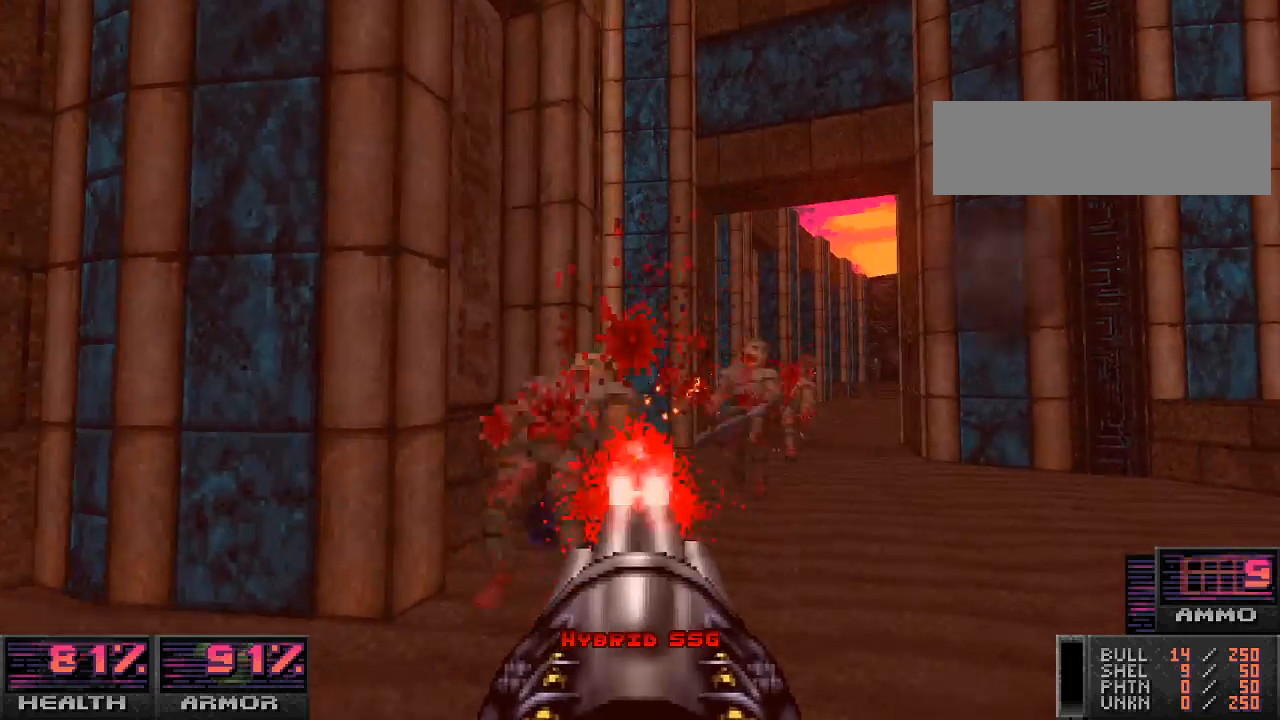
{"keys": ["w"], "mouse": [], "events": [[67, "s", "down"], [100, "d", "down"], [233, "s", "up"], [333, "d", "up"], [333, "mouse_left", "up"], [367, "w", "down"]]}
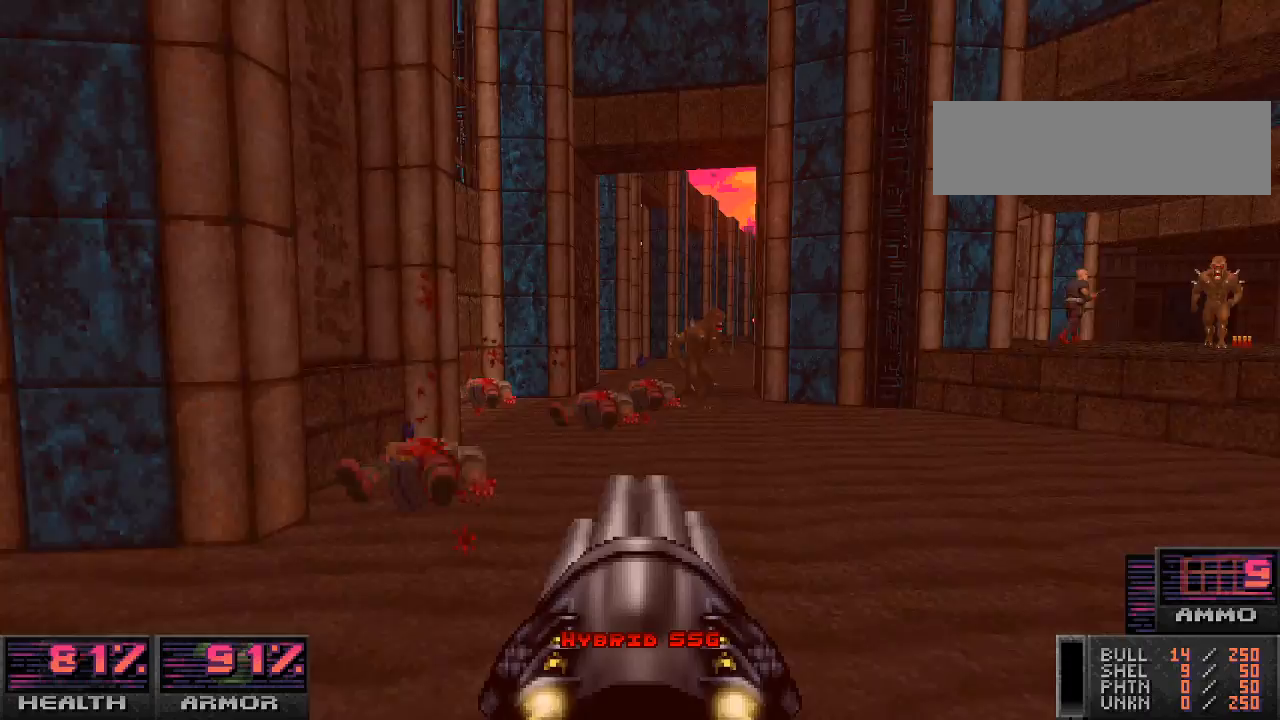
{"keys": ["d"], "mouse": ["left"], "events": [[67, "a", "down"], [133, "w", "up"], [333, "a", "up"], [400, "mouse_left", "down"], [433, "d", "down"]]}
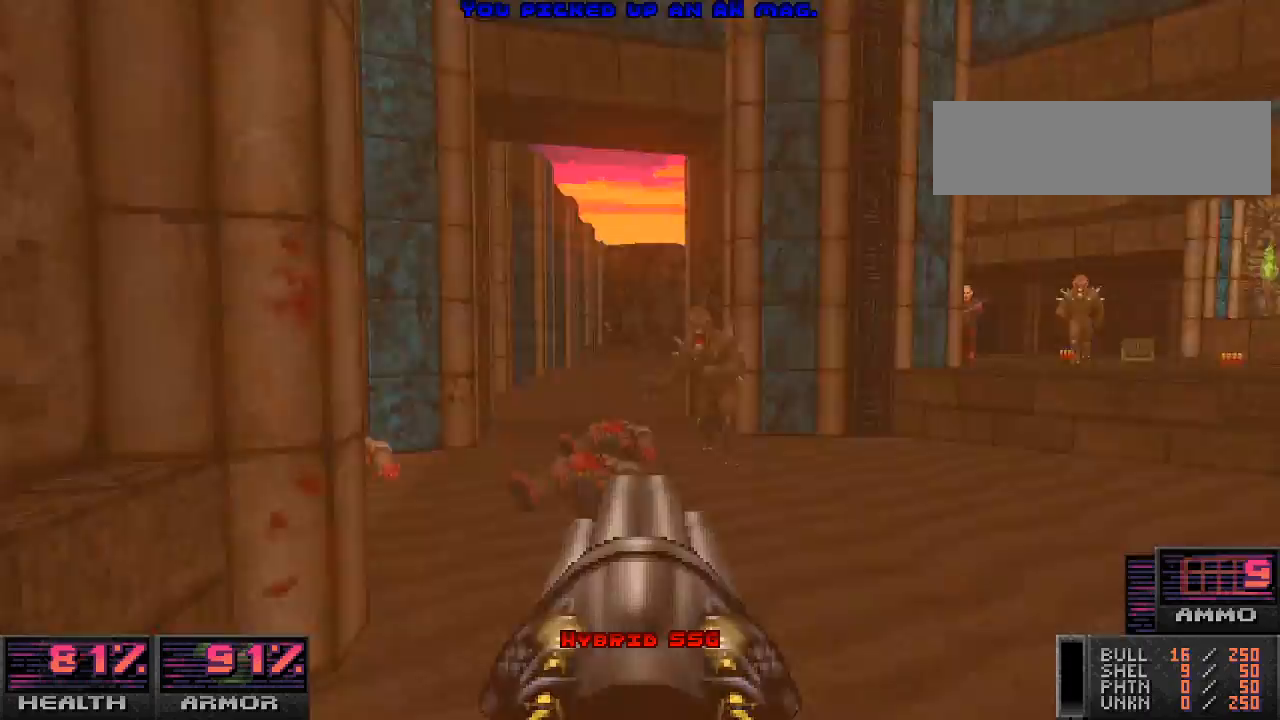
{"keys": ["a", "w"], "mouse": ["left"], "events": [[67, "d", "up"], [100, "w", "down"], [300, "a", "down"], [367, "a", "up"], [467, "a", "down"]]}
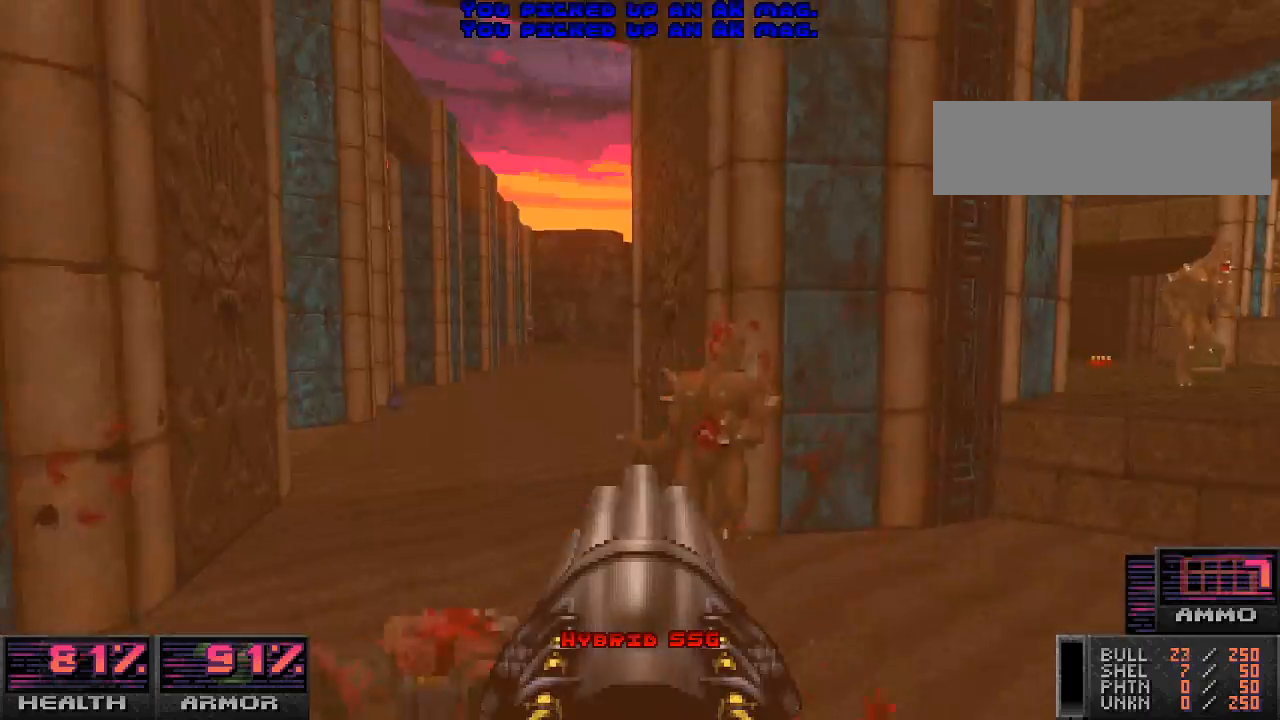
{"keys": ["a"], "mouse": [], "events": [[33, "mouse_left", "up"], [100, "a", "up"], [333, "w", "up"], [367, "a", "down"]]}
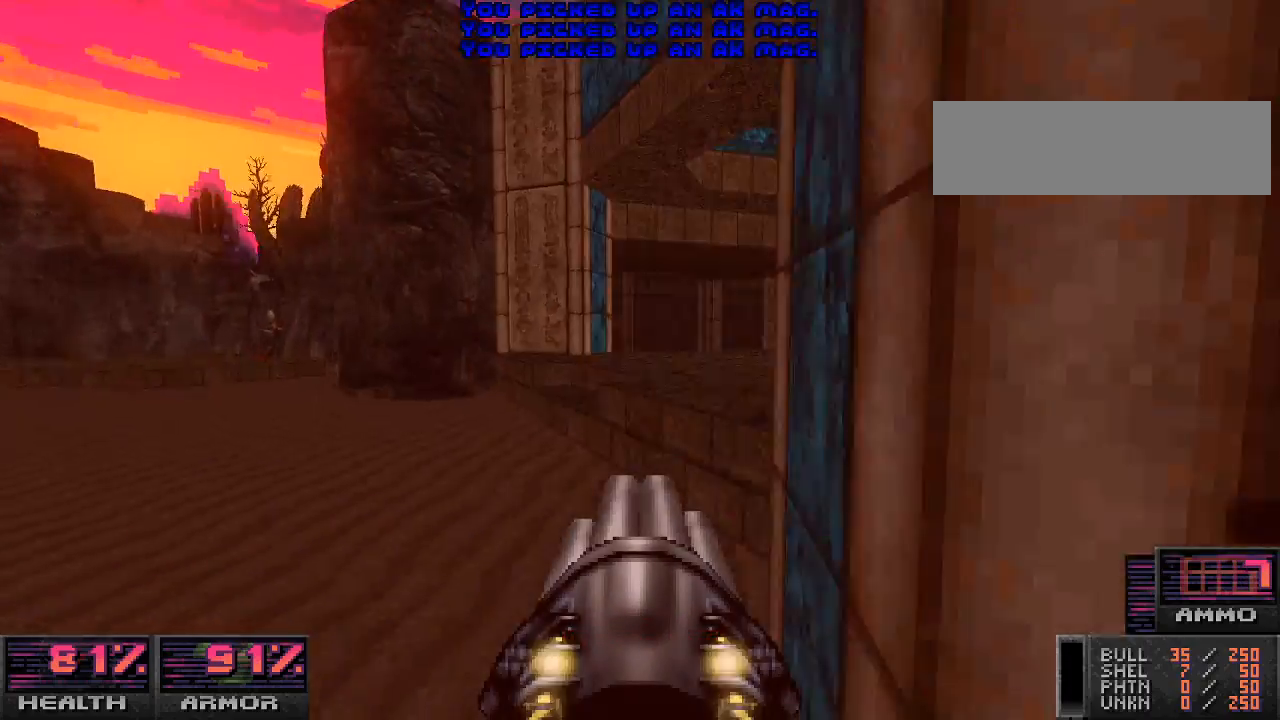
{"keys": ["w"], "mouse": [], "events": [[100, "a", "up"], [100, "w", "down"], [267, "w", "up"], [400, "w", "down"]]}
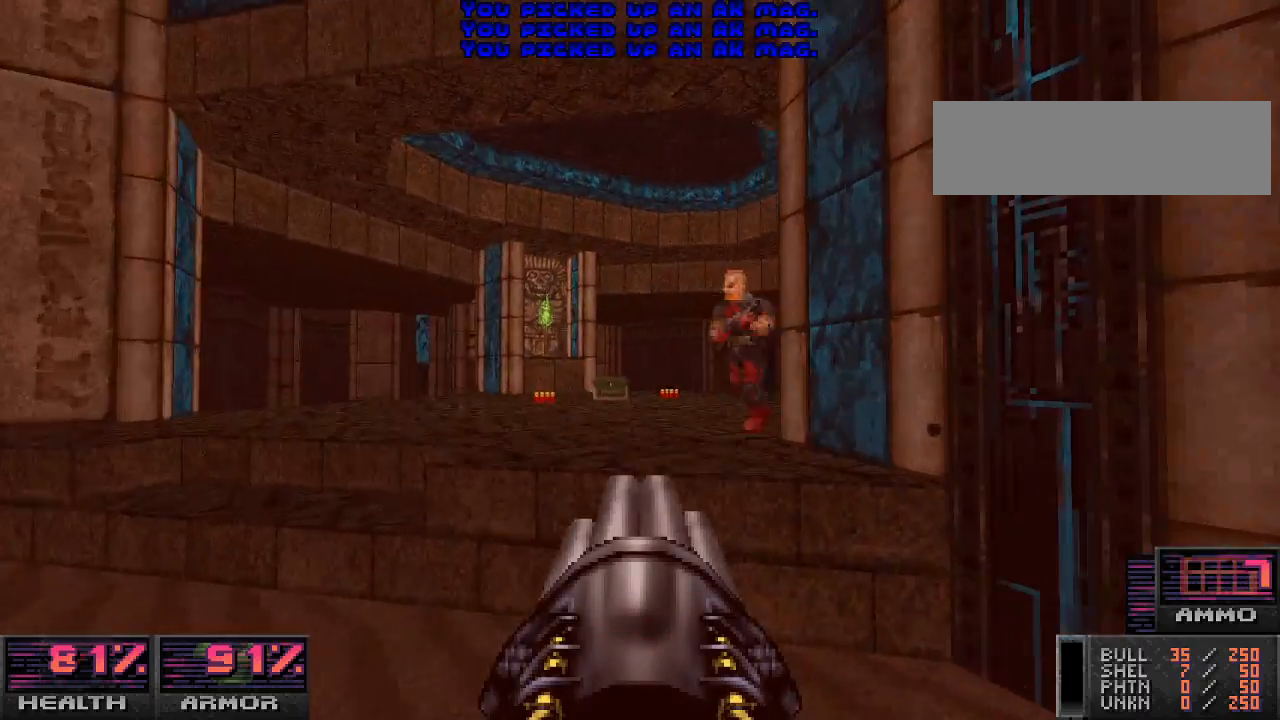
{"keys": ["w"], "mouse": [], "events": [[33, "w", "up"], [100, "a", "down"], [200, "mouse_left", "down"], [433, "a", "up"], [433, "mouse_left", "up"], [433, "w", "down"]]}
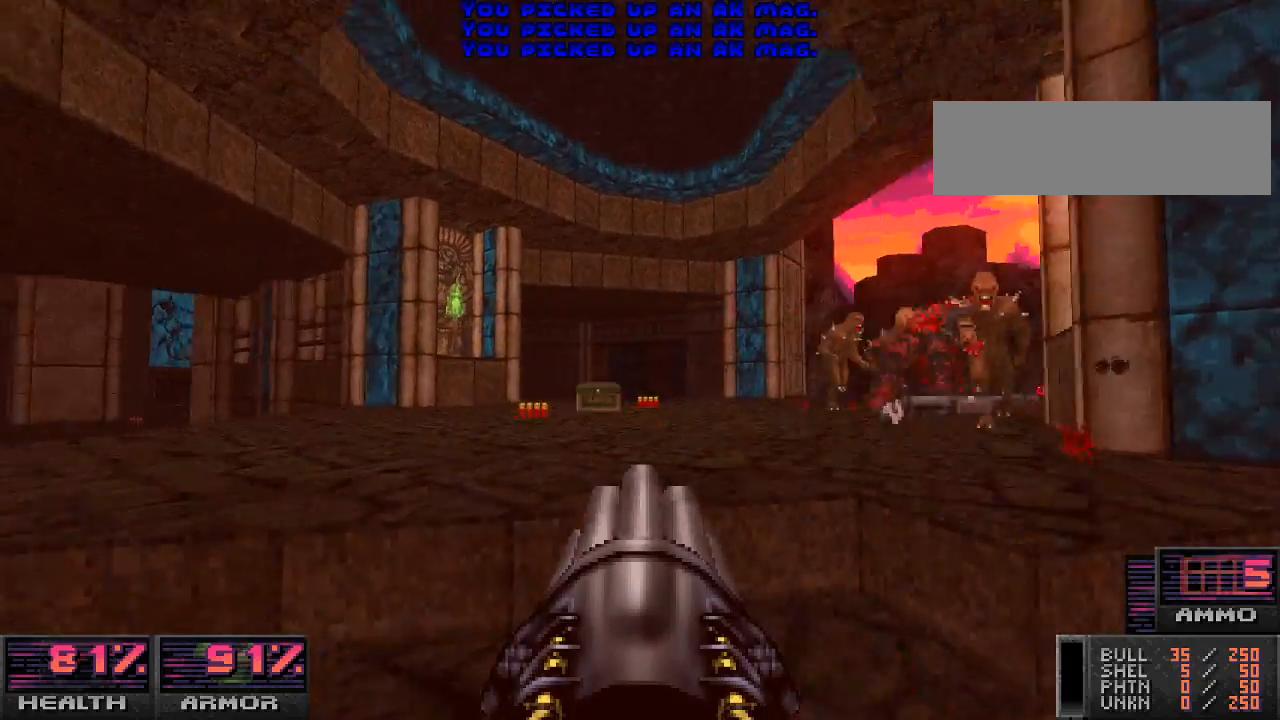
{"keys": ["a"], "mouse": [], "events": [[200, "d", "down"], [300, "d", "up"], [333, "a", "down"], [400, "w", "up"]]}